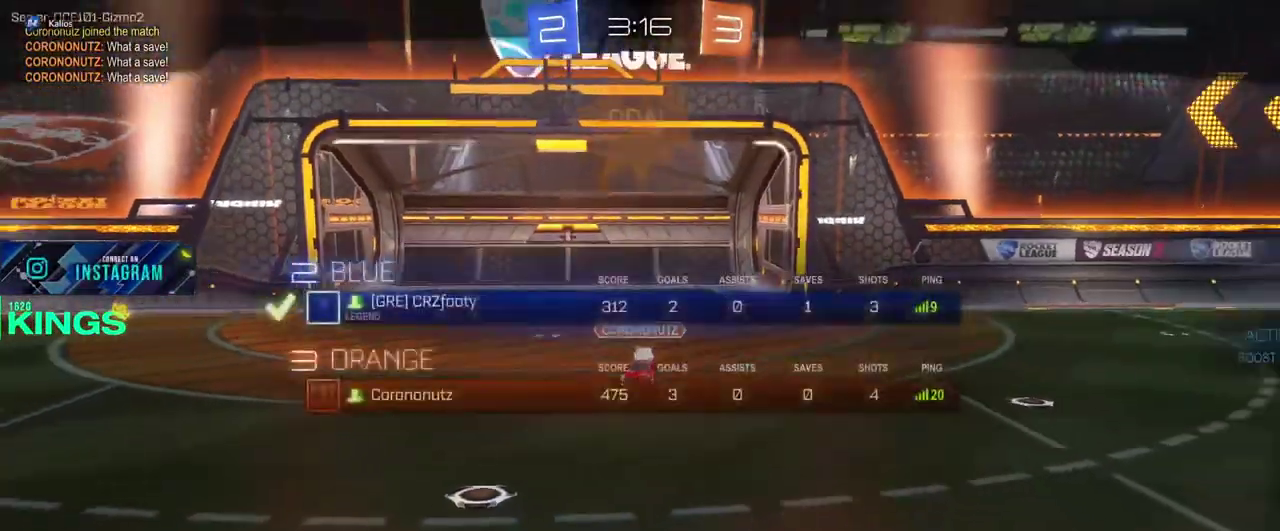
Gameplay with a controller (PlayStation layout); each line is a JSON object with the inputs held at the frame after it. "events" lists button and stick changes between this image and that frame as [ms after this image, input, new state], when the widget could be followed in between. This document gives stick clicks only as held states, not as events.
{"buttons": ["L1", "R2"], "left_stick": "center", "right_stick": "center", "events": []}
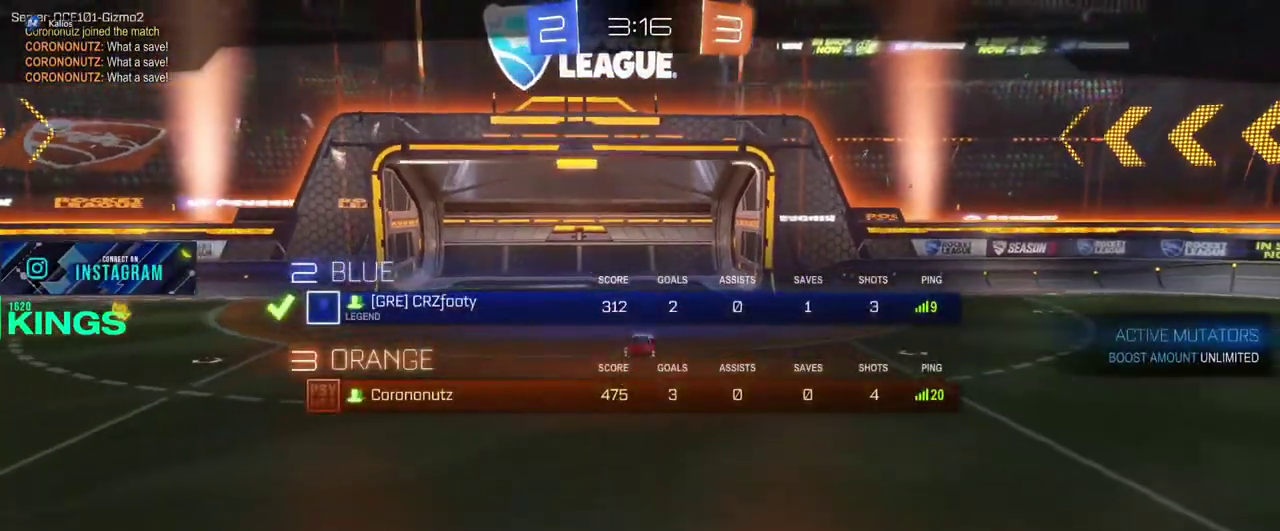
{"buttons": ["R2"], "left_stick": "center", "right_stick": "center", "events": [[167, "L1", "up"]]}
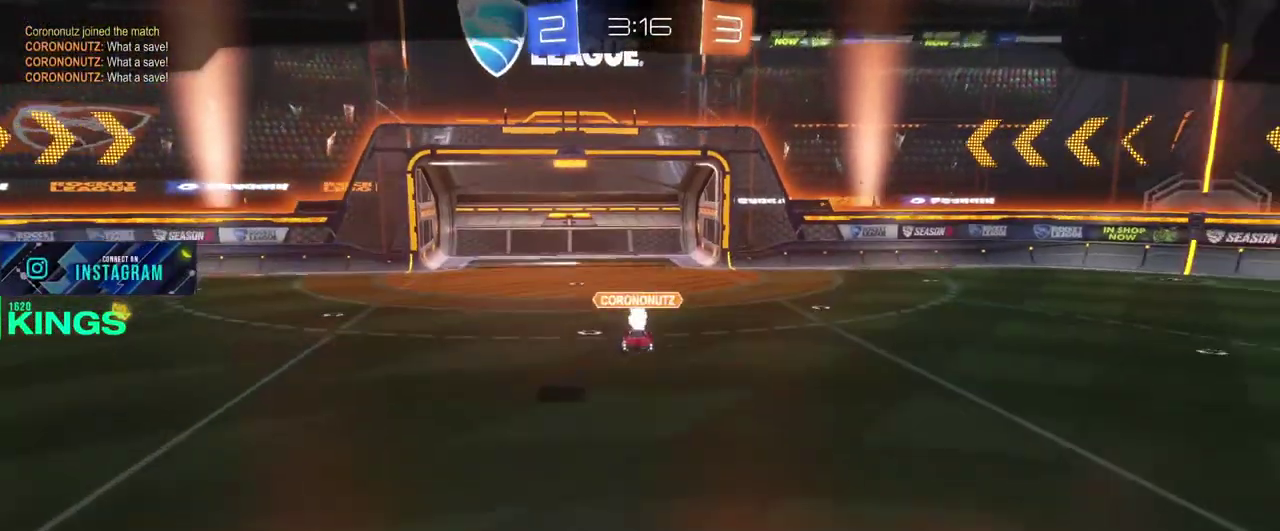
{"buttons": ["L1", "R2"], "left_stick": "center", "right_stick": "center", "events": [[83, "L1", "down"]]}
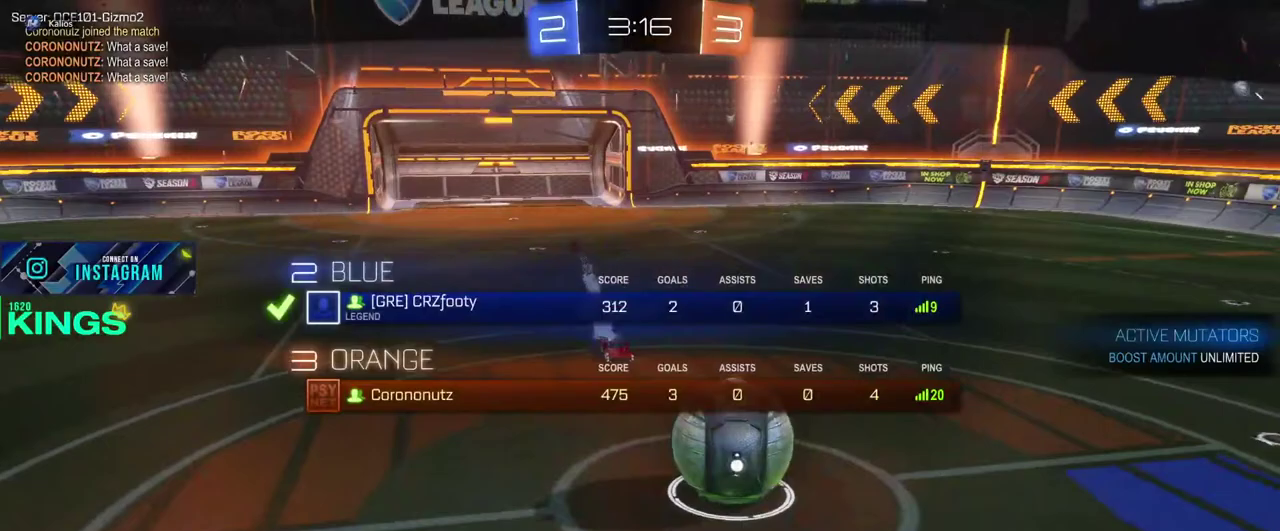
{"buttons": ["R2"], "left_stick": "center", "right_stick": "center", "events": [[483, "L1", "up"]]}
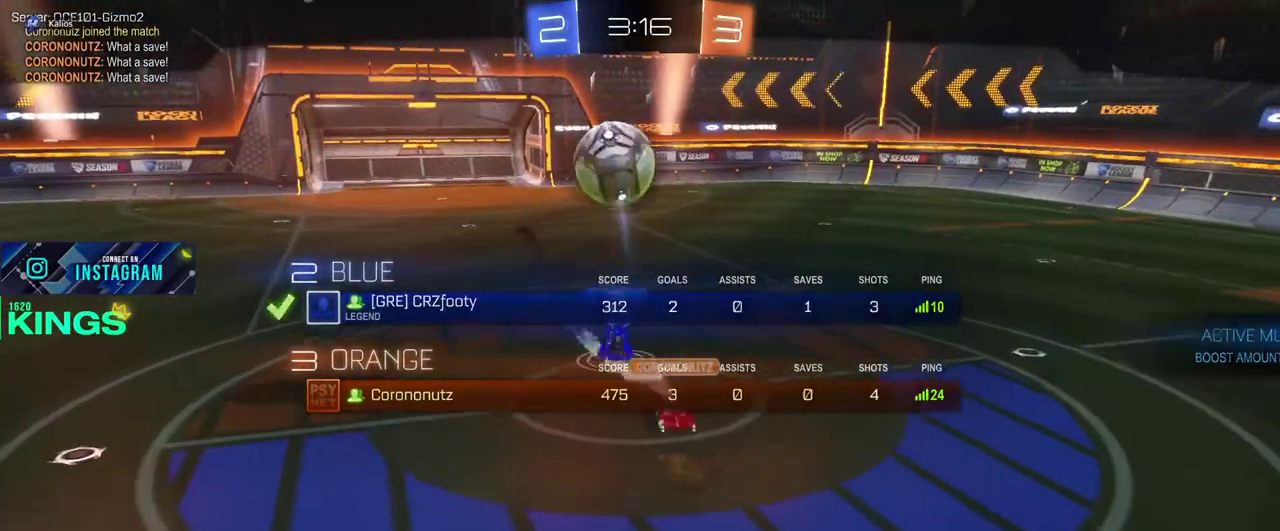
{"buttons": ["R2"], "left_stick": "center", "right_stick": "center", "events": []}
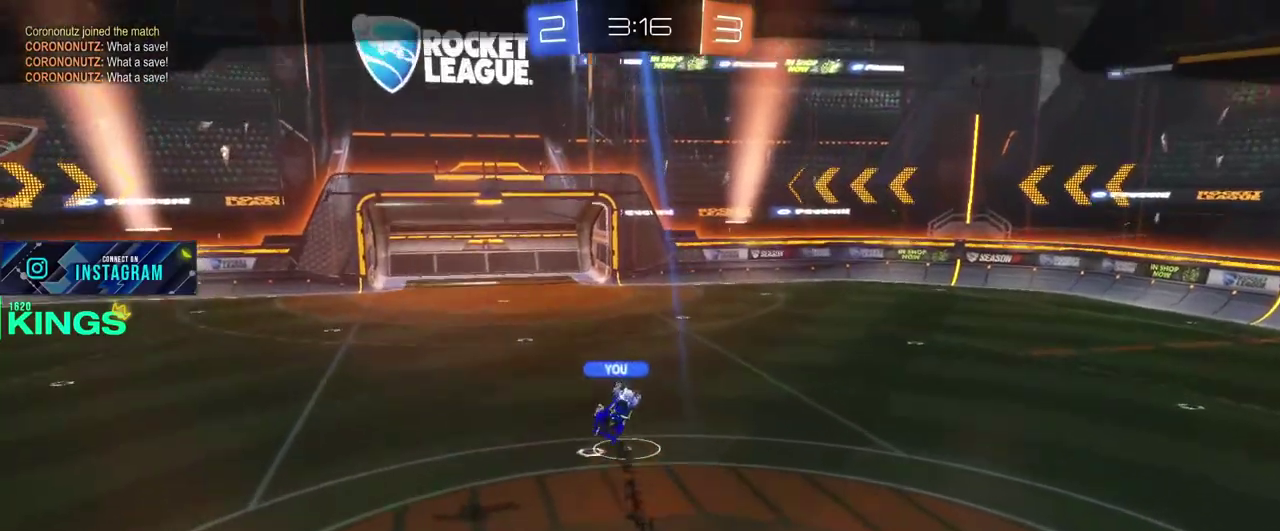
{"buttons": ["R2"], "left_stick": "center", "right_stick": "center", "events": []}
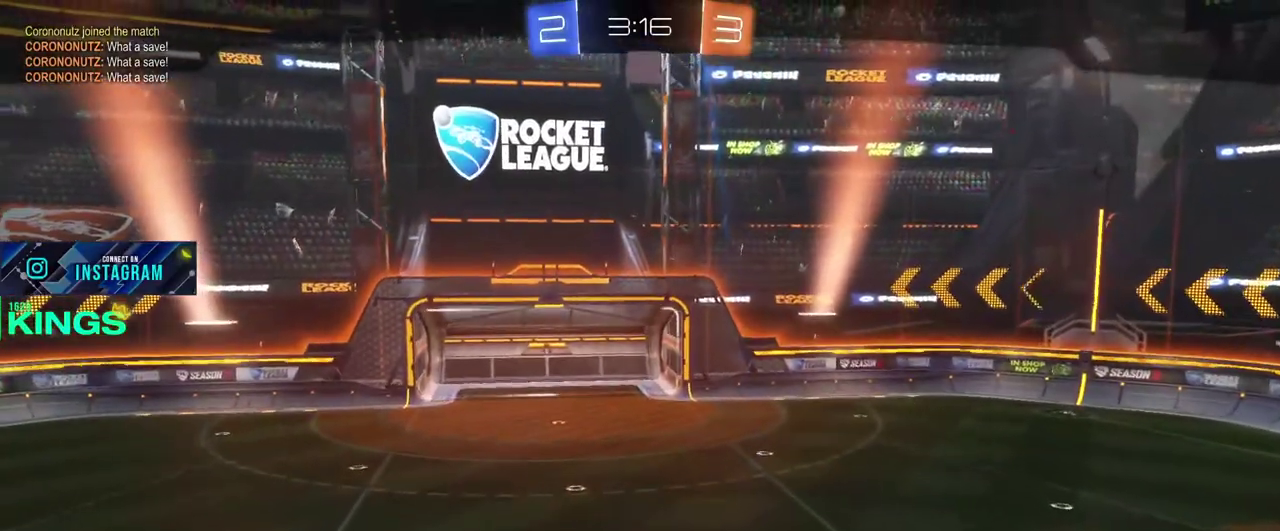
{"buttons": ["R2"], "left_stick": "center", "right_stick": "center", "events": []}
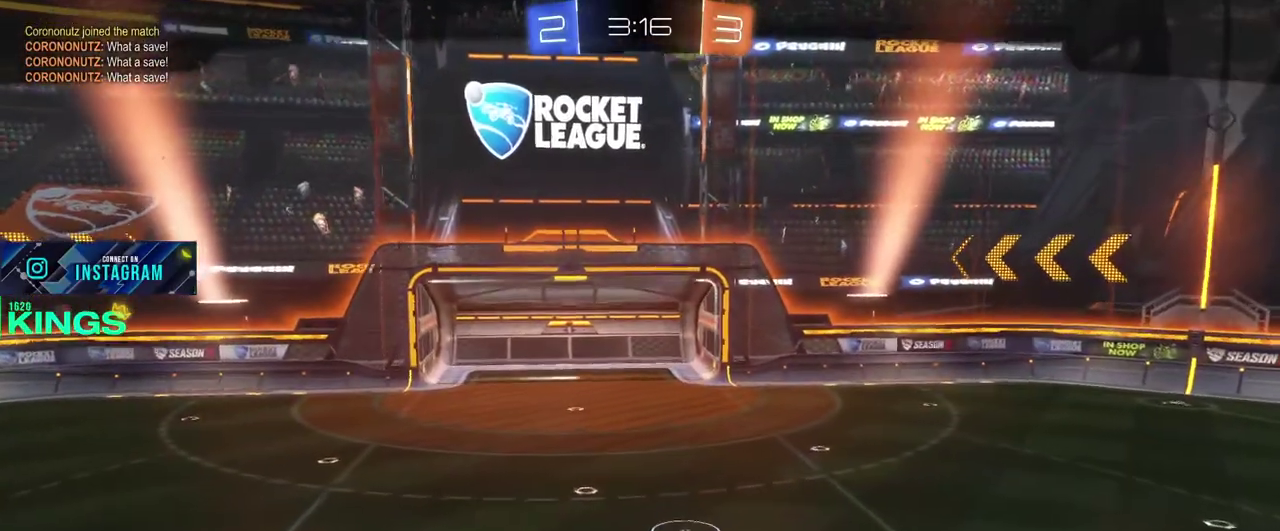
{"buttons": ["R2"], "left_stick": "center", "right_stick": "center", "events": []}
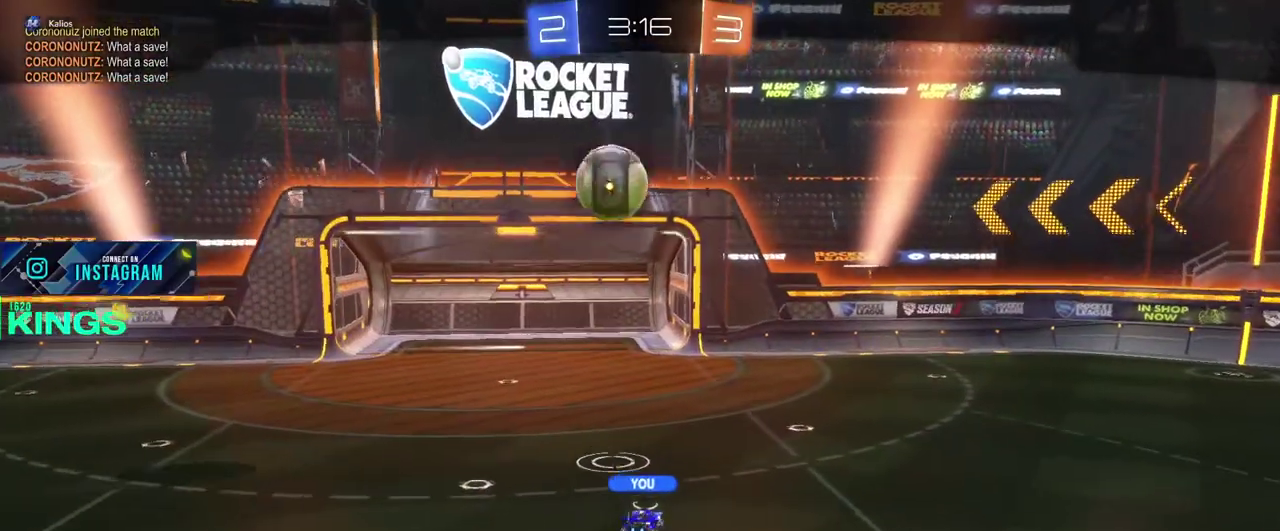
{"buttons": ["R2"], "left_stick": "center", "right_stick": "center", "events": []}
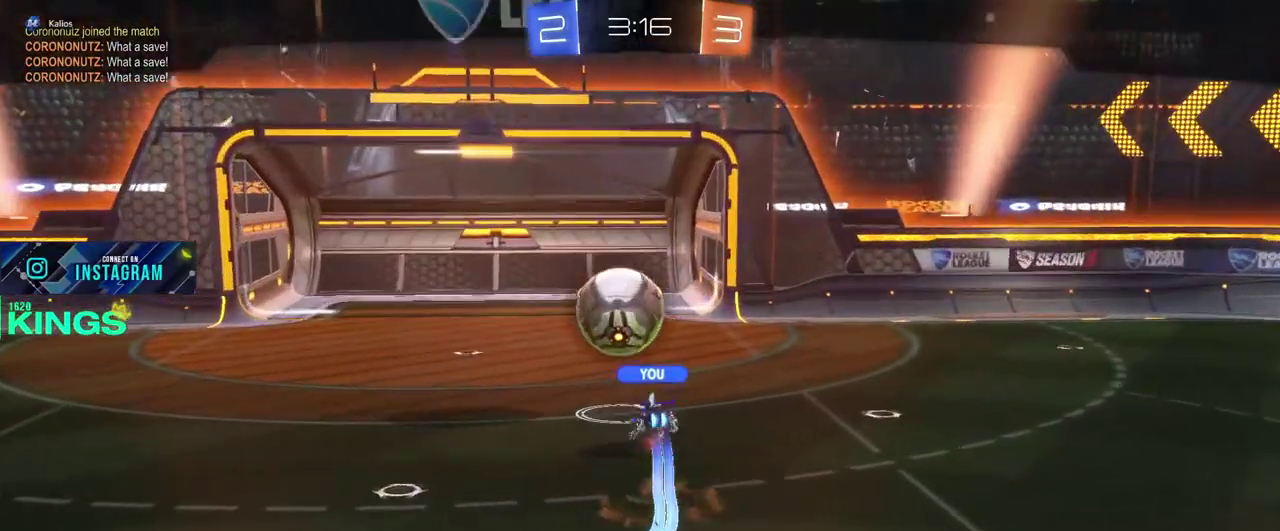
{"buttons": ["R2"], "left_stick": "center", "right_stick": "center", "events": []}
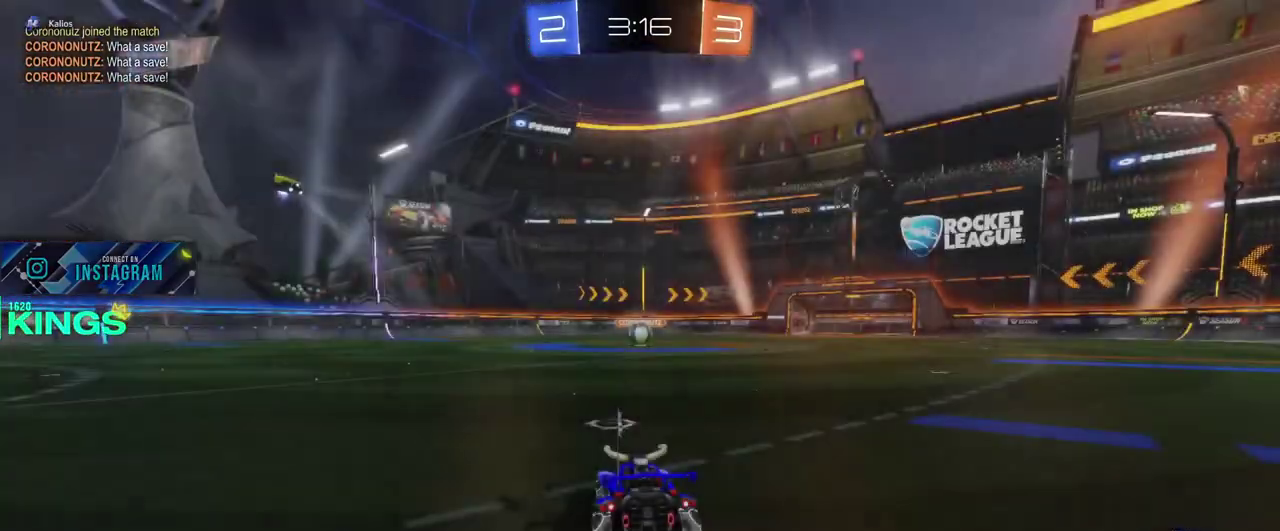
{"buttons": ["L1", "R2"], "left_stick": "center", "right_stick": "center", "events": [[300, "L1", "down"]]}
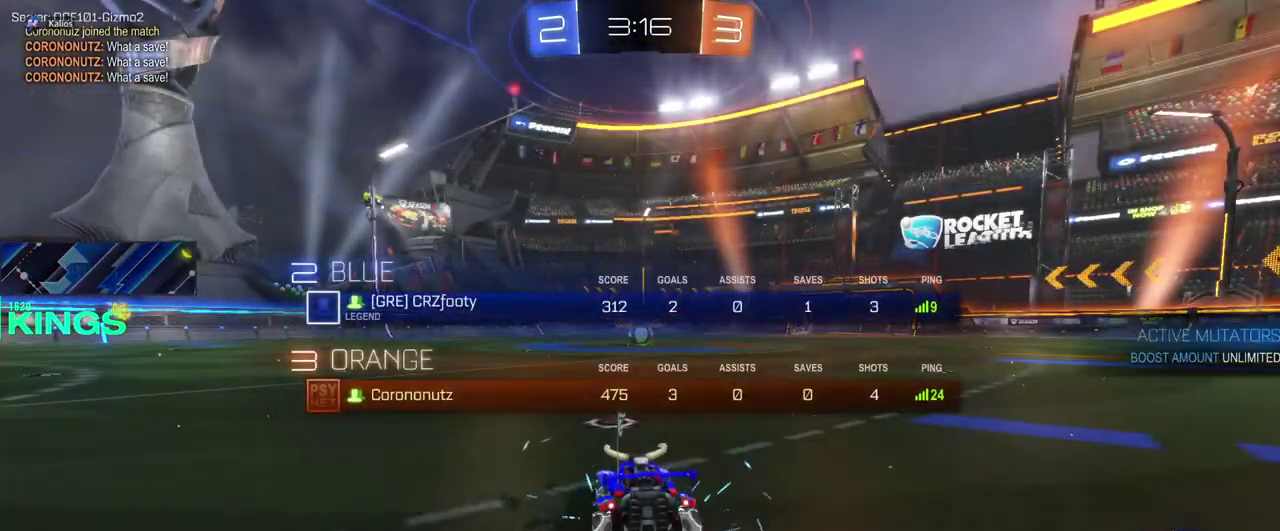
{"buttons": ["R2"], "left_stick": "center", "right_stick": "center", "events": [[133, "L1", "up"]]}
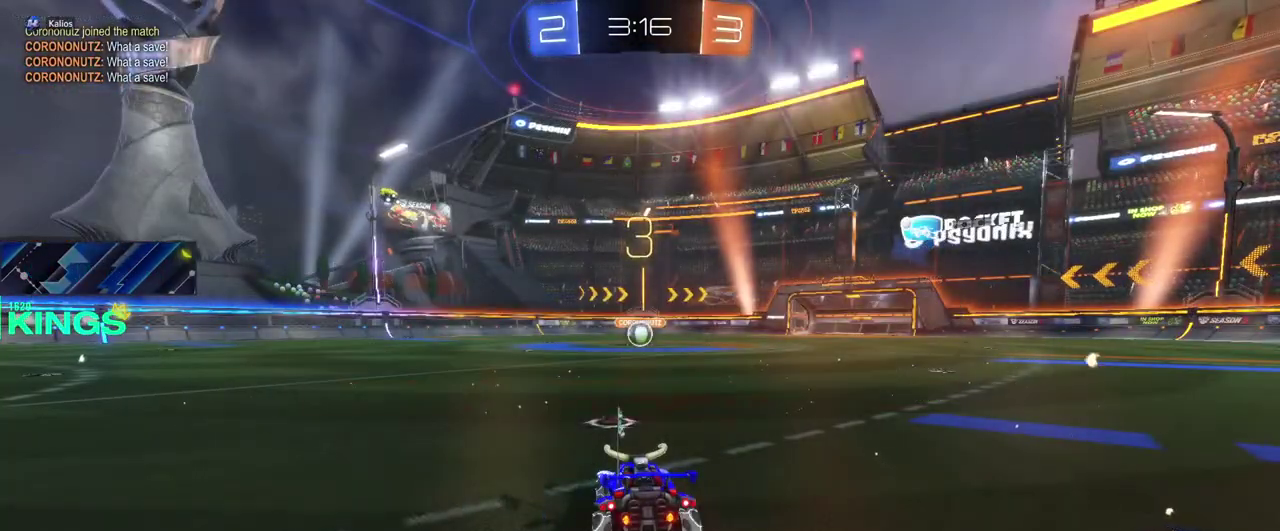
{"buttons": ["L1", "R2"], "left_stick": "center", "right_stick": "center", "events": [[50, "L1", "down"]]}
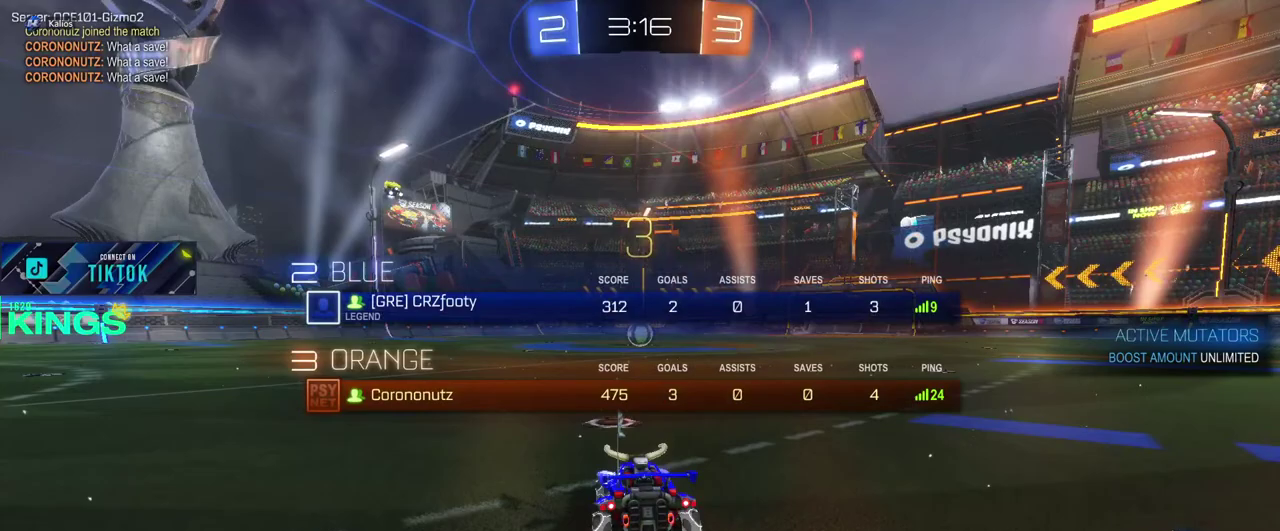
{"buttons": ["CIRCLE", "R2"], "left_stick": "center", "right_stick": "center", "events": [[217, "CIRCLE", "down"], [250, "L1", "up"]]}
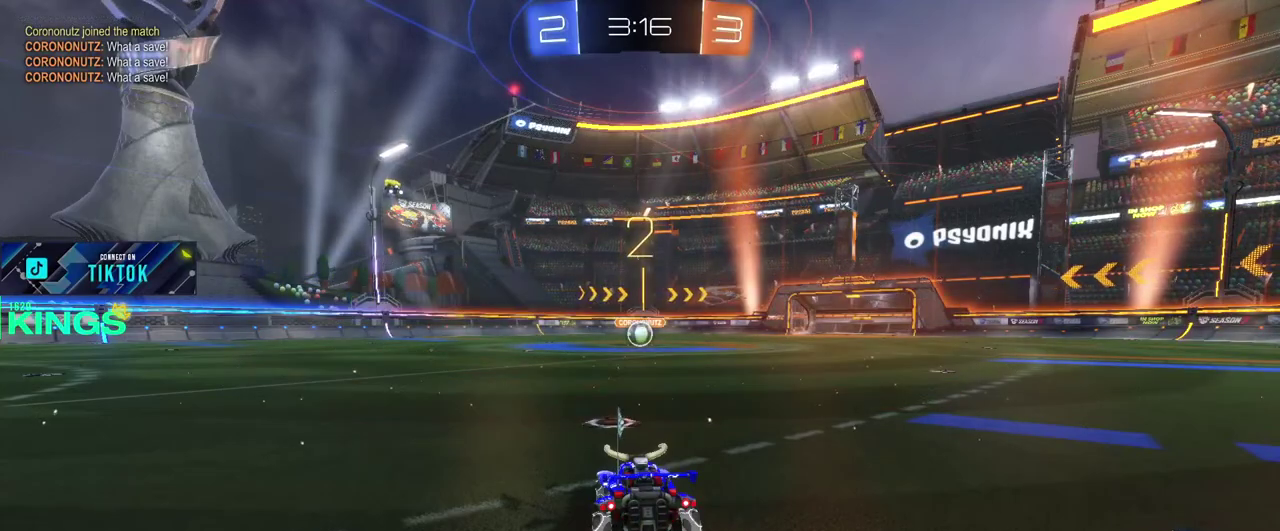
{"buttons": ["CIRCLE", "R2"], "left_stick": "center", "right_stick": "center", "events": []}
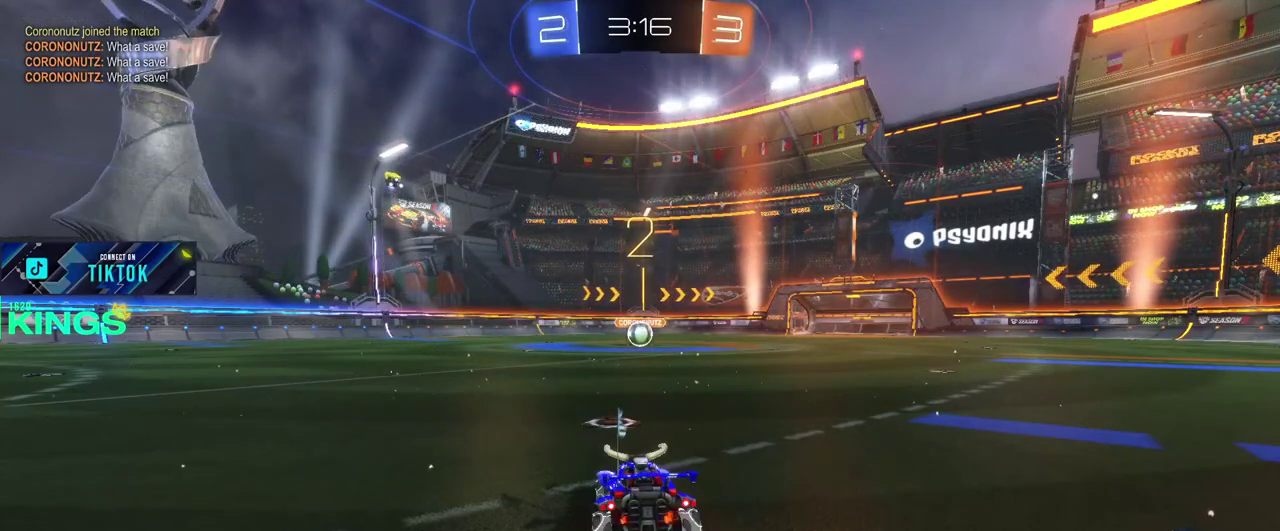
{"buttons": ["CIRCLE", "R2"], "left_stick": "center", "right_stick": "center", "events": []}
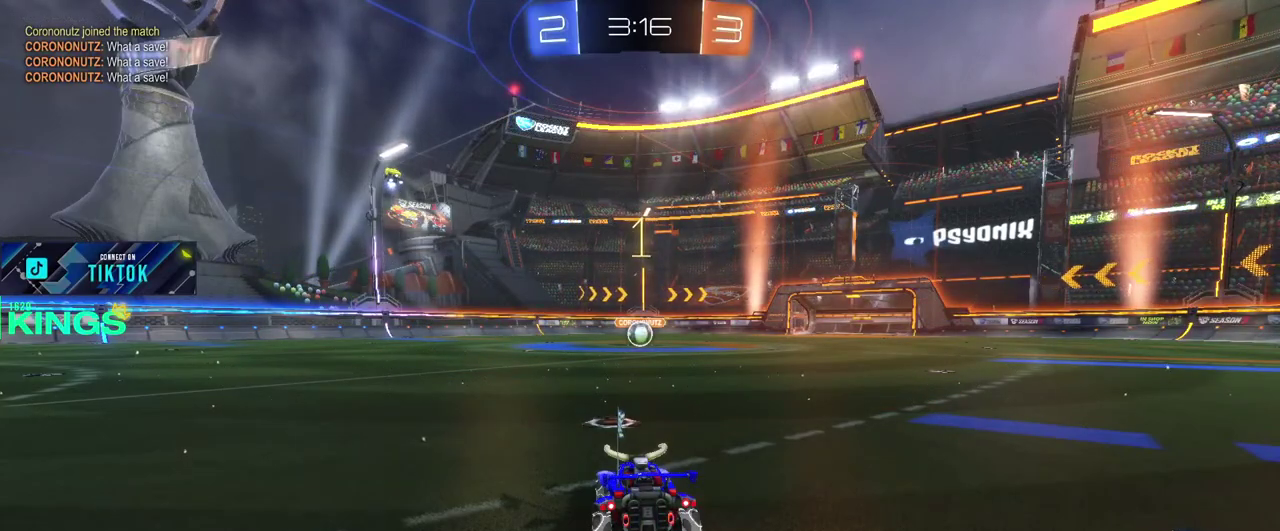
{"buttons": ["CIRCLE", "R2"], "left_stick": "center", "right_stick": "center", "events": []}
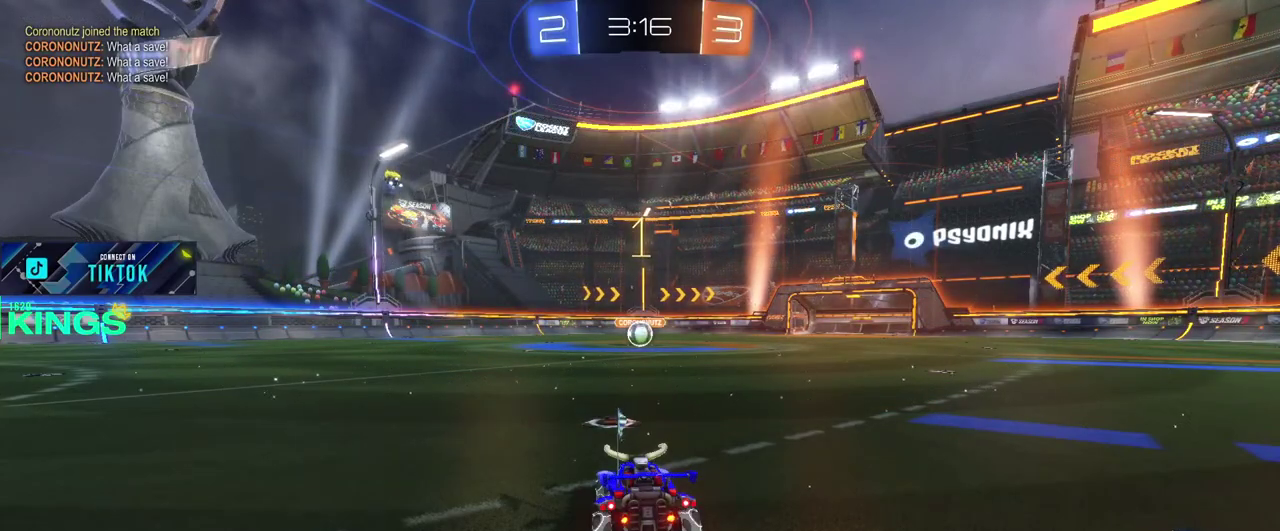
{"buttons": ["CIRCLE", "R2"], "left_stick": "center", "right_stick": "center", "events": []}
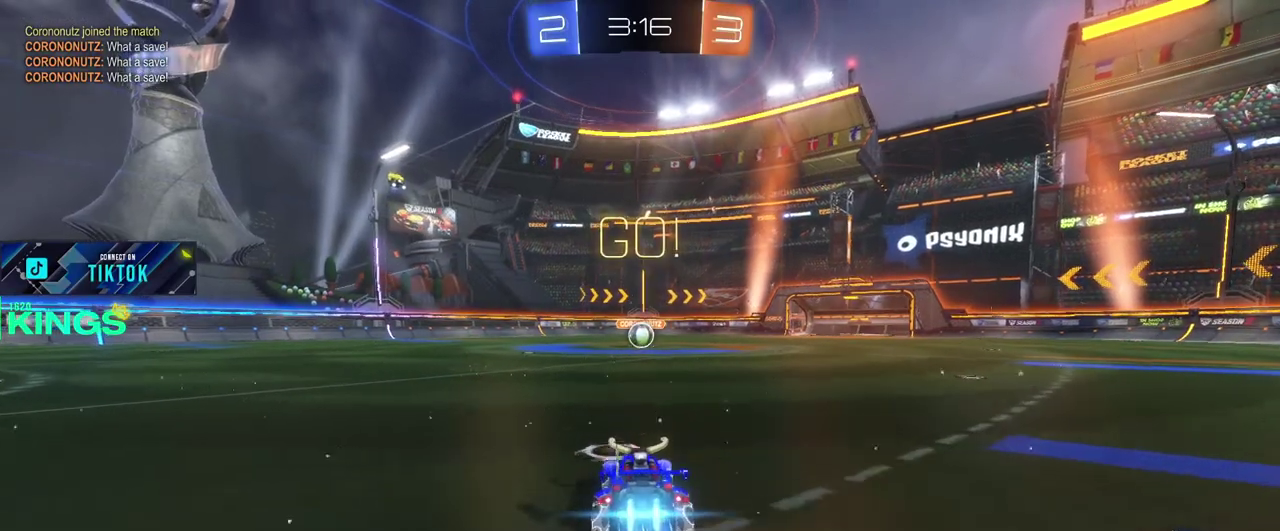
{"buttons": ["CIRCLE", "R2"], "left_stick": "center", "right_stick": "center", "events": []}
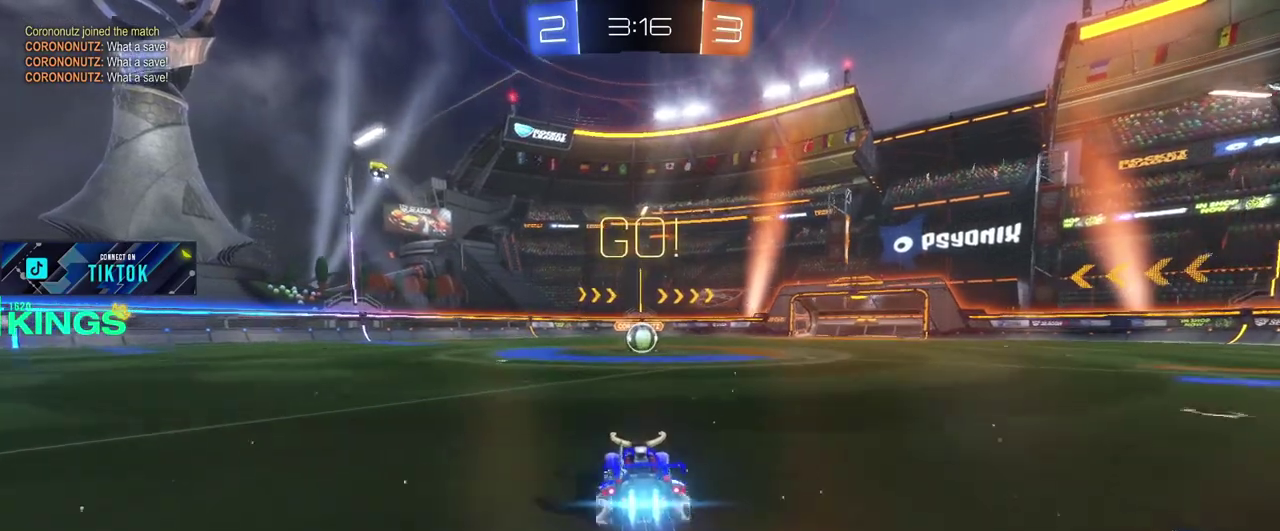
{"buttons": ["CIRCLE", "R2"], "left_stick": "center", "right_stick": "center", "events": []}
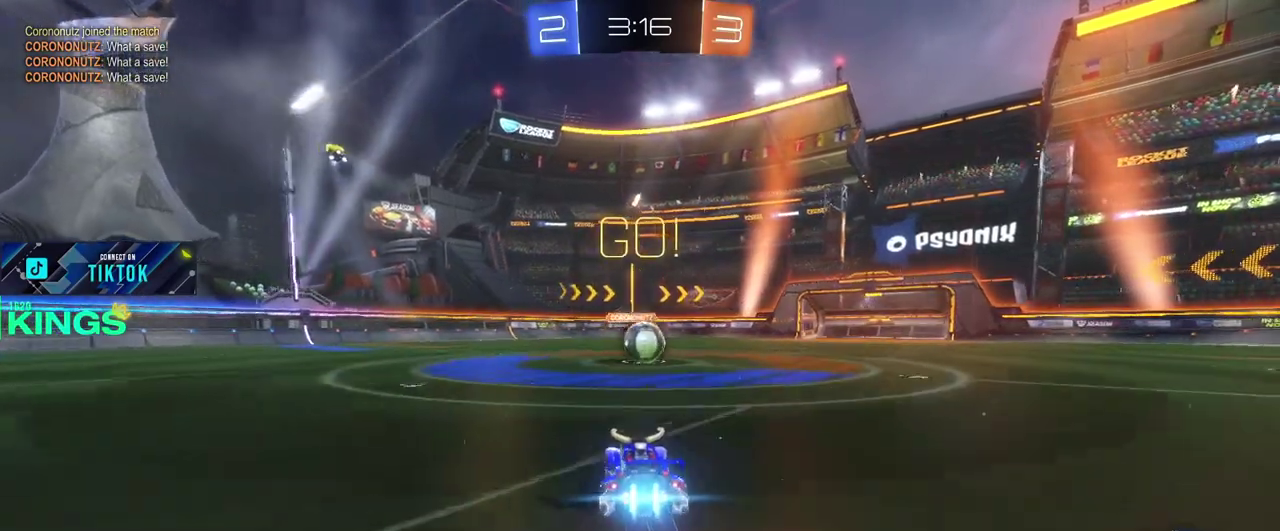
{"buttons": ["CIRCLE", "R2"], "left_stick": "up-right", "right_stick": "center", "events": [[217, "left_stick", "up-right"], [300, "CROSS", "down"], [367, "CROSS", "up"]]}
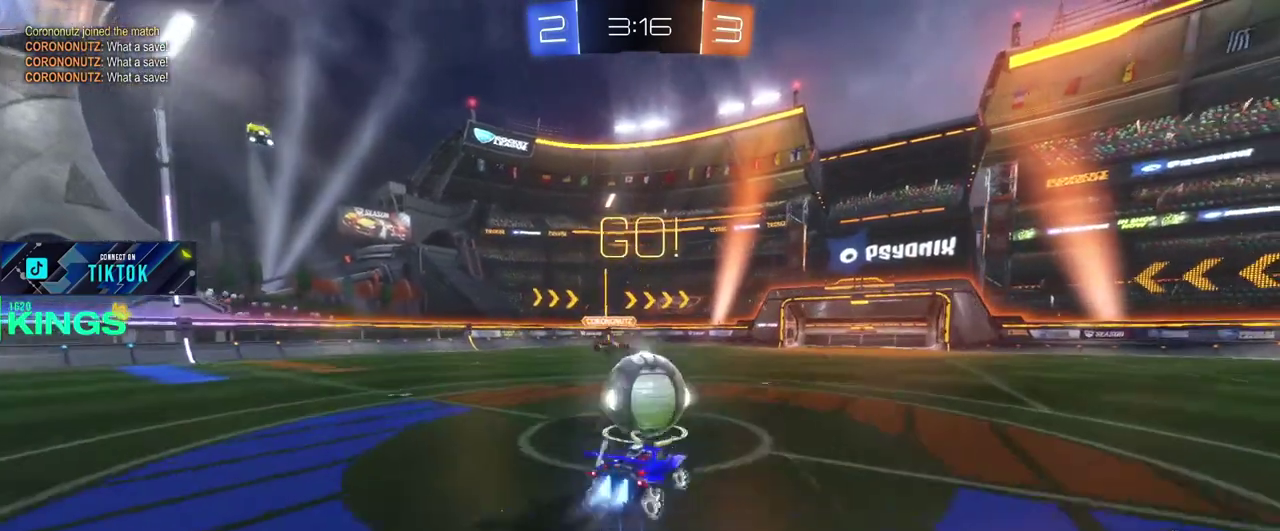
{"buttons": ["R2"], "left_stick": "center", "right_stick": "center", "events": [[50, "left_stick", "up"], [117, "CROSS", "down"], [200, "CIRCLE", "up"], [217, "CROSS", "up"], [217, "left_stick", "center"], [233, "R2", "up"], [300, "R2", "down"]]}
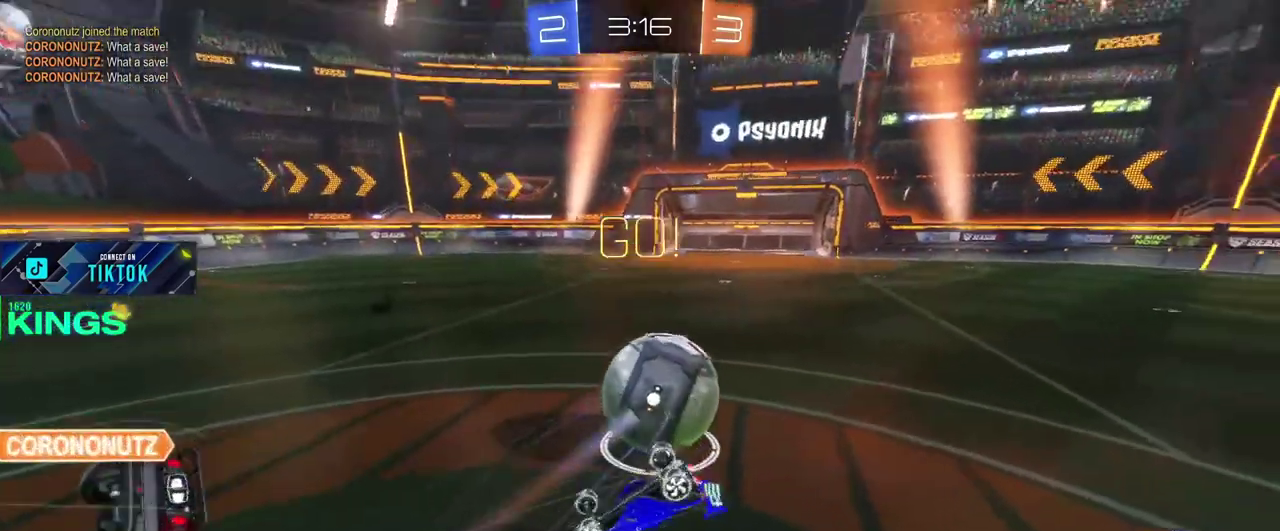
{"buttons": ["R2"], "left_stick": "up-left", "right_stick": "center"}